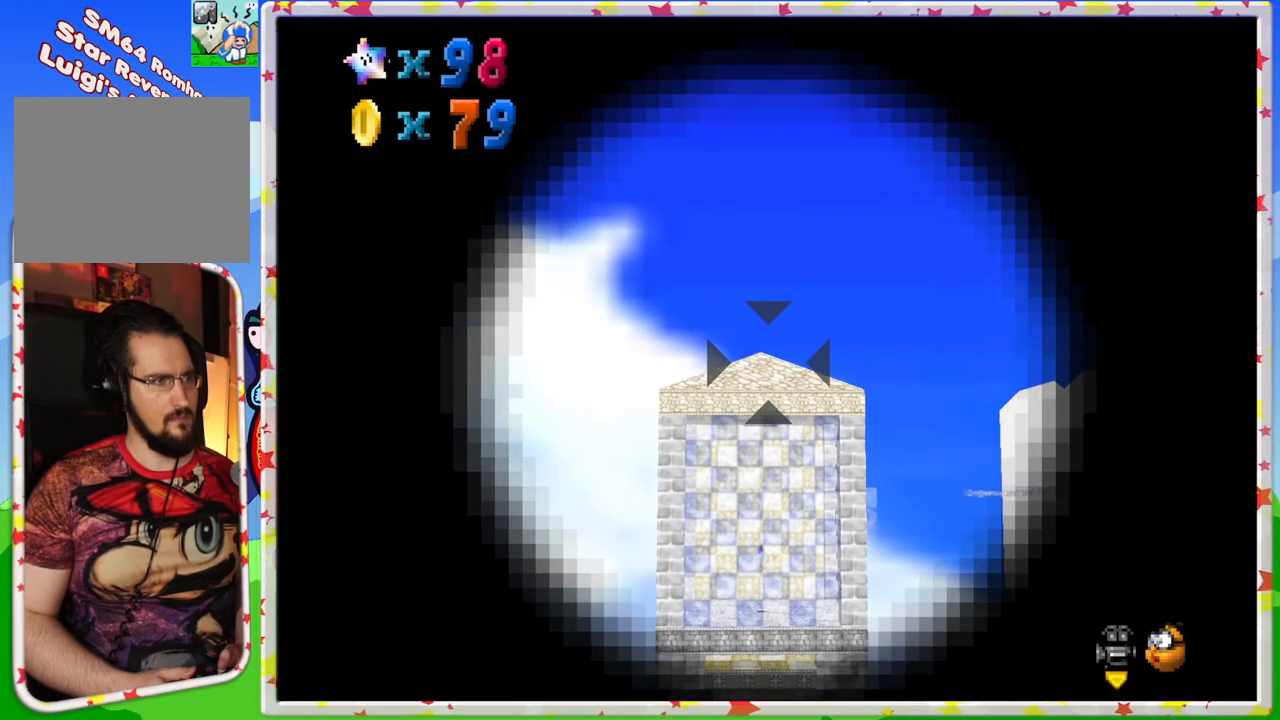
Gameplay with a controller (Nintendo layout); each line is a JSON object with the inputs held at the frame after it. "events" lists button and stick changes between this image and that frame as [ms after this image, input, new state], when the widget could be followed in between. Not read: L3 R3.
{"buttons": [], "left_stick": "center", "events": []}
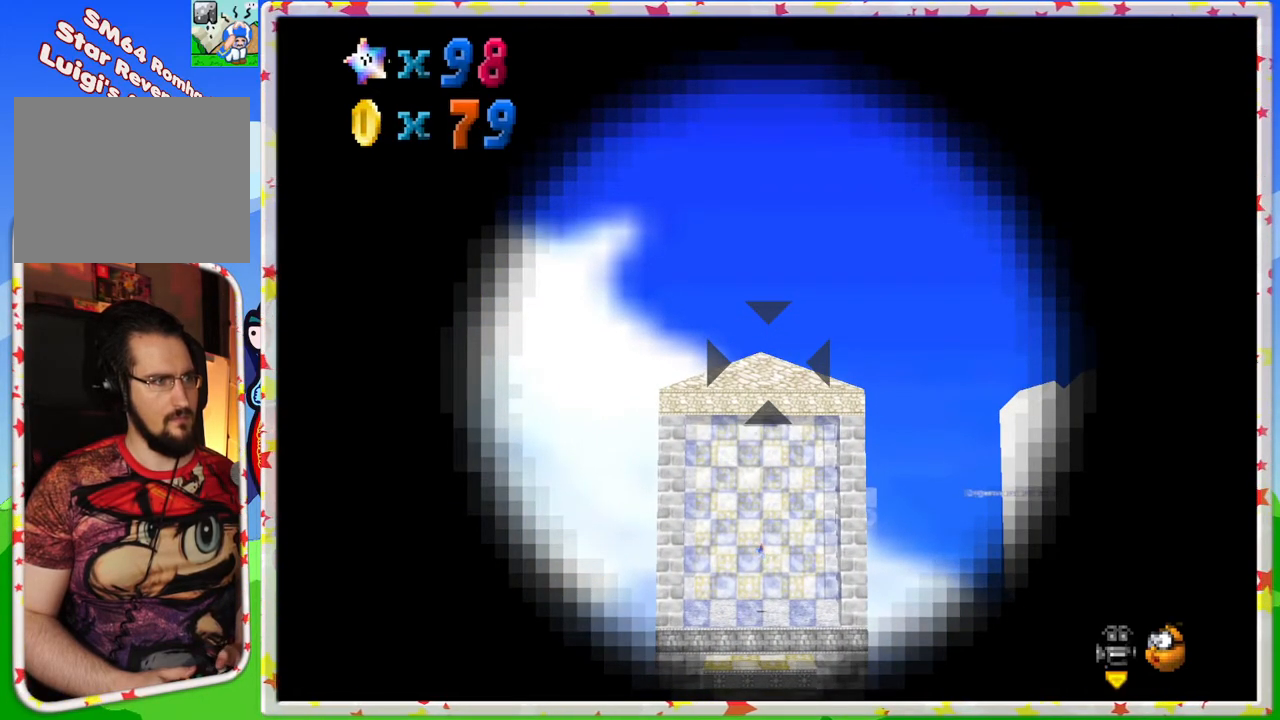
{"buttons": [], "left_stick": "down", "events": [[167, "A", "down"], [300, "A", "up"], [500, "left_stick", "down"]]}
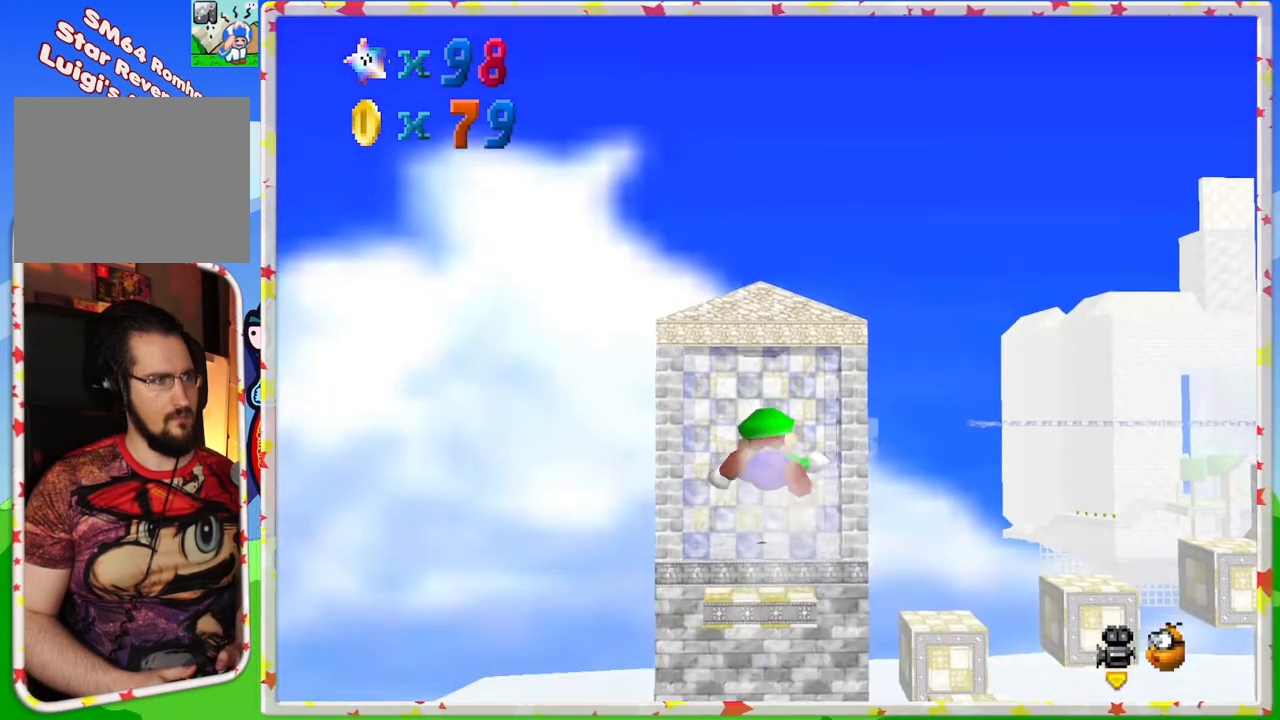
{"buttons": [], "left_stick": "left", "events": [[133, "A", "down"], [300, "A", "up"], [333, "left_stick", "center"], [483, "left_stick", "left"]]}
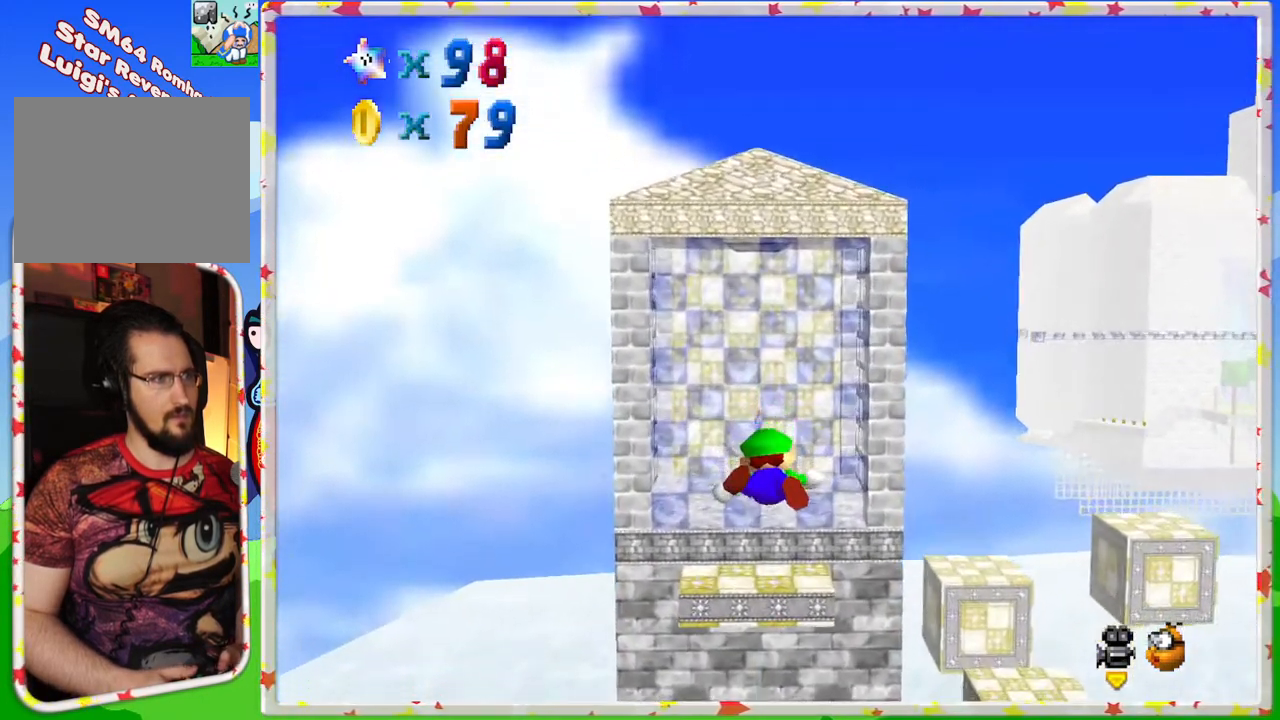
{"buttons": [], "left_stick": "left", "events": [[150, "left_stick", "down-left"], [333, "left_stick", "left"]]}
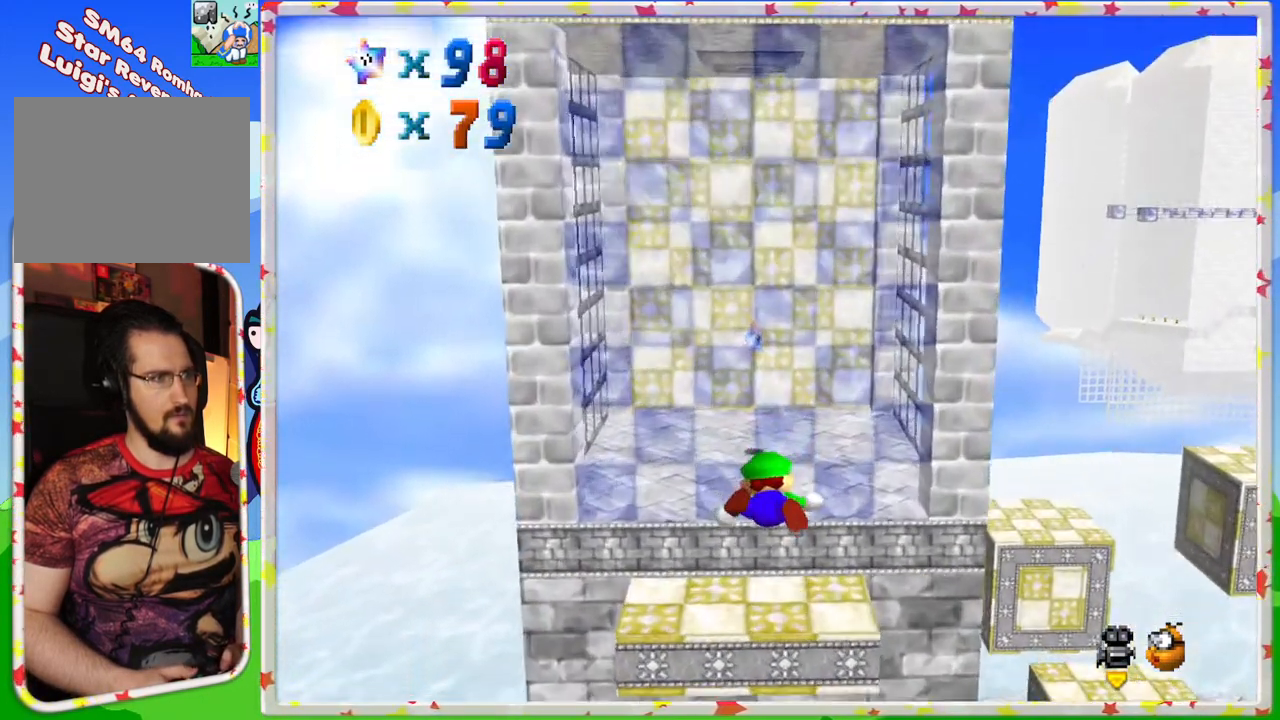
{"buttons": [], "left_stick": "down-left", "events": [[83, "left_stick", "center"], [333, "left_stick", "left"], [500, "left_stick", "down-left"]]}
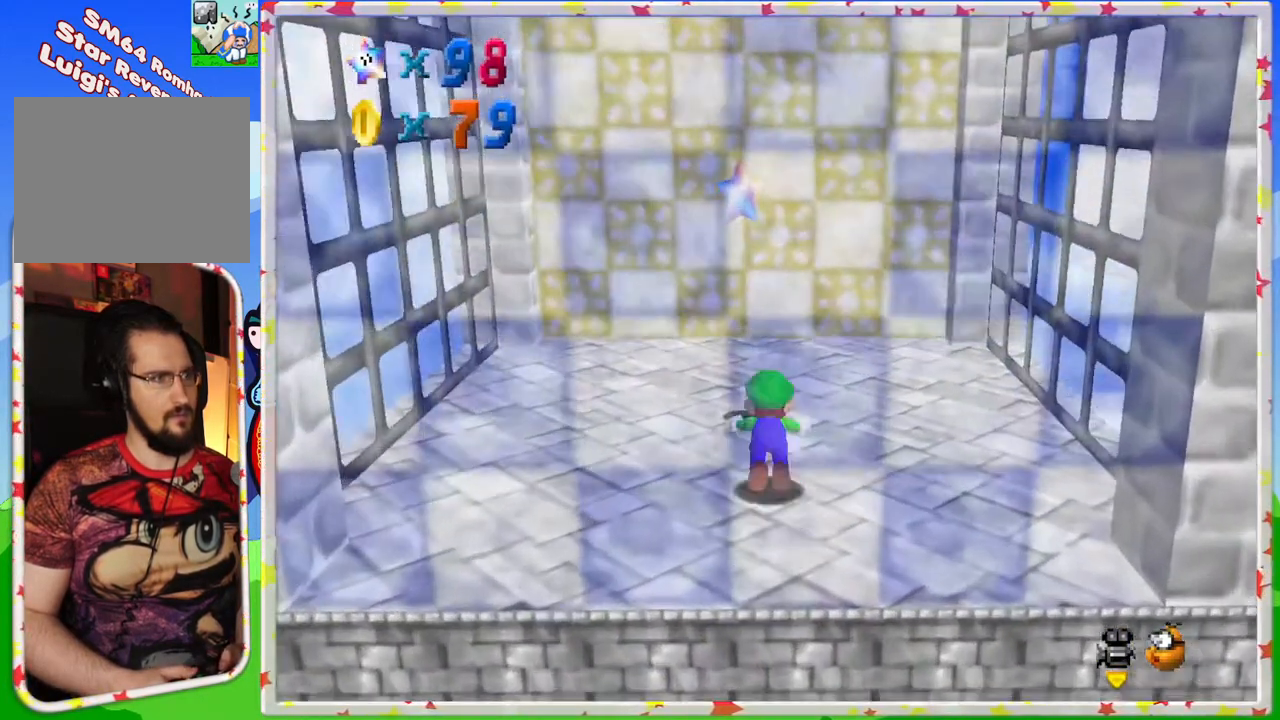
{"buttons": [], "left_stick": "down", "events": [[83, "A", "down"], [233, "A", "up"], [350, "left_stick", "down"]]}
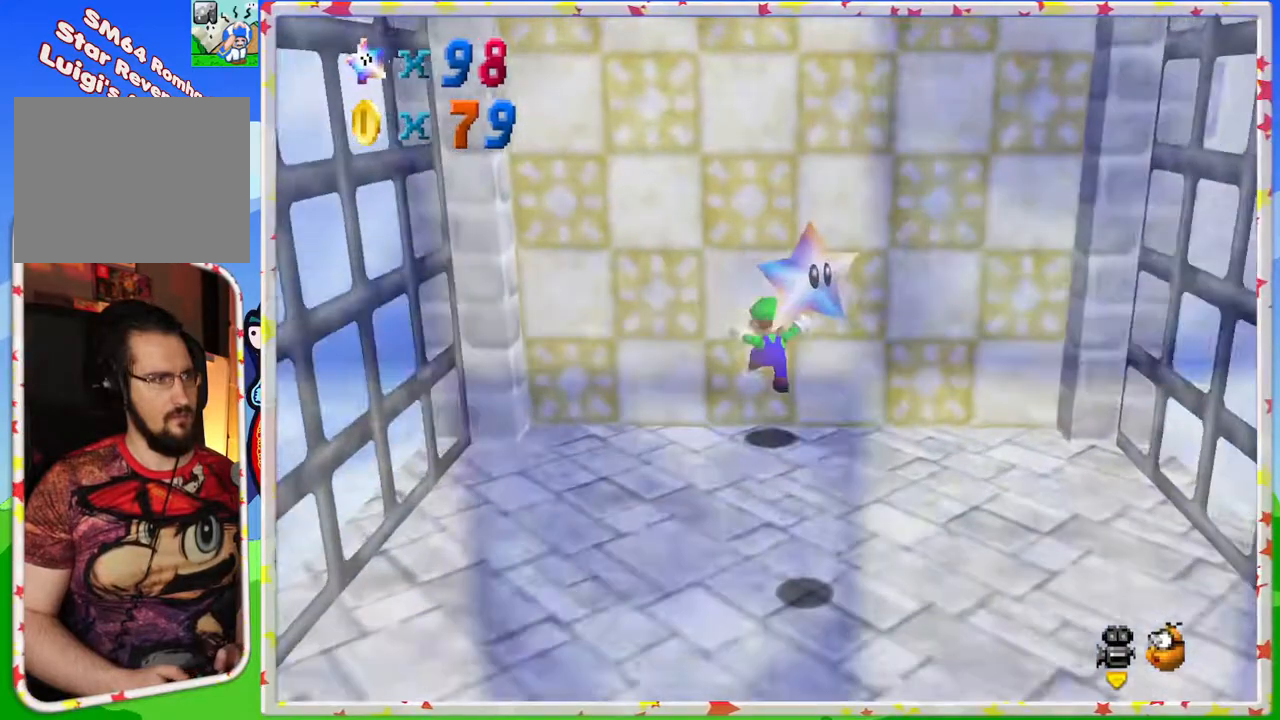
{"buttons": [], "left_stick": "down", "events": [[200, "C_LEFT", "down"], [333, "C_LEFT", "up"]]}
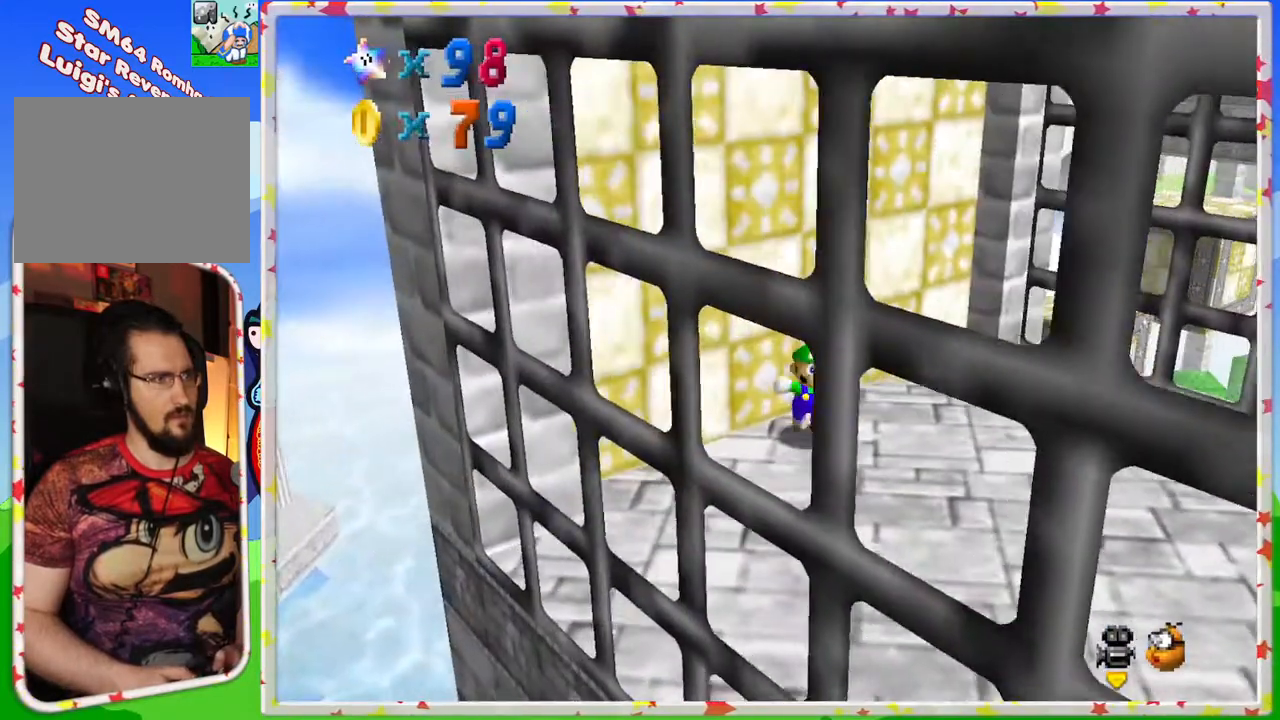
{"buttons": [], "left_stick": "down-right", "events": [[33, "left_stick", "down-right"]]}
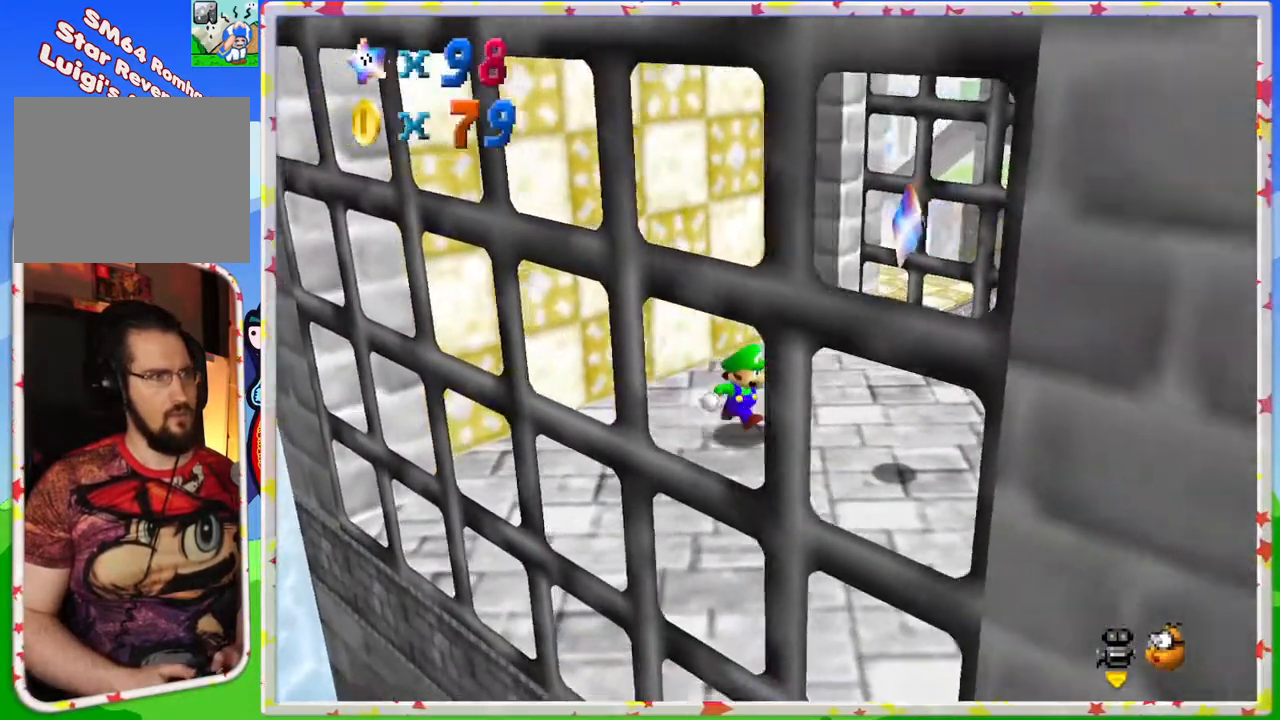
{"buttons": [], "left_stick": "center", "events": [[283, "A", "down"], [417, "left_stick", "center"], [467, "A", "up"]]}
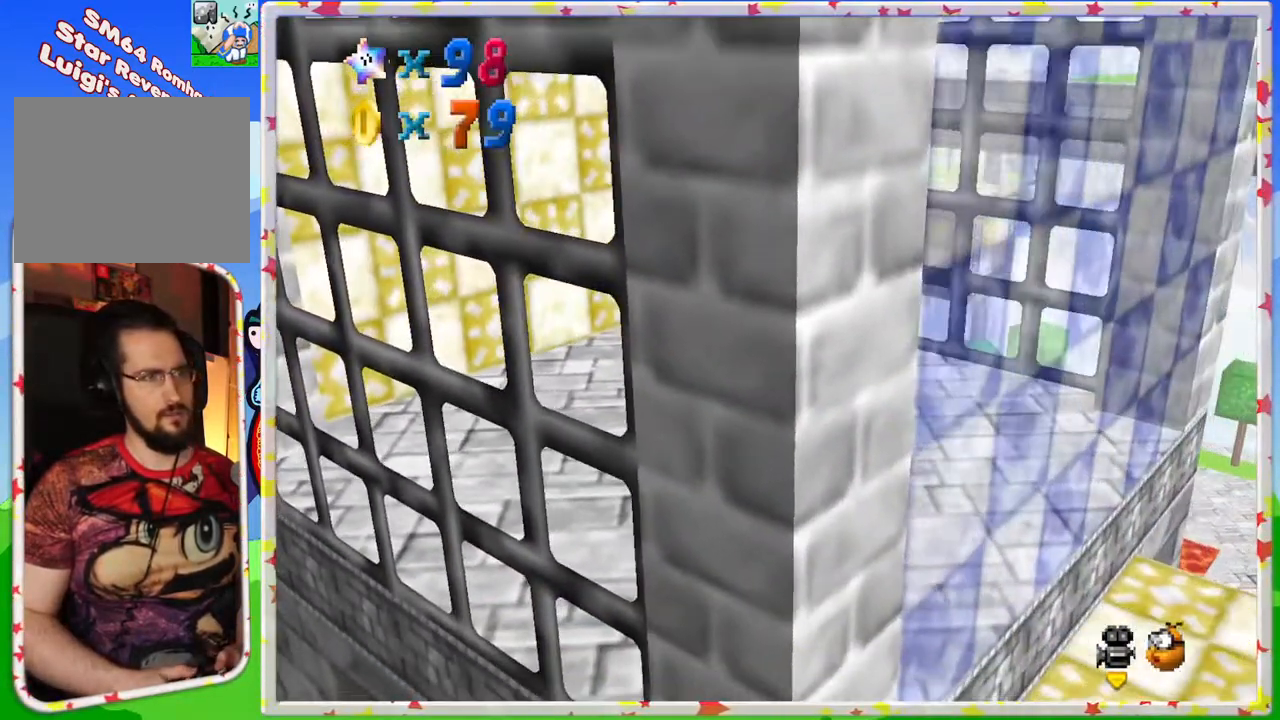
{"buttons": [], "left_stick": "center", "events": []}
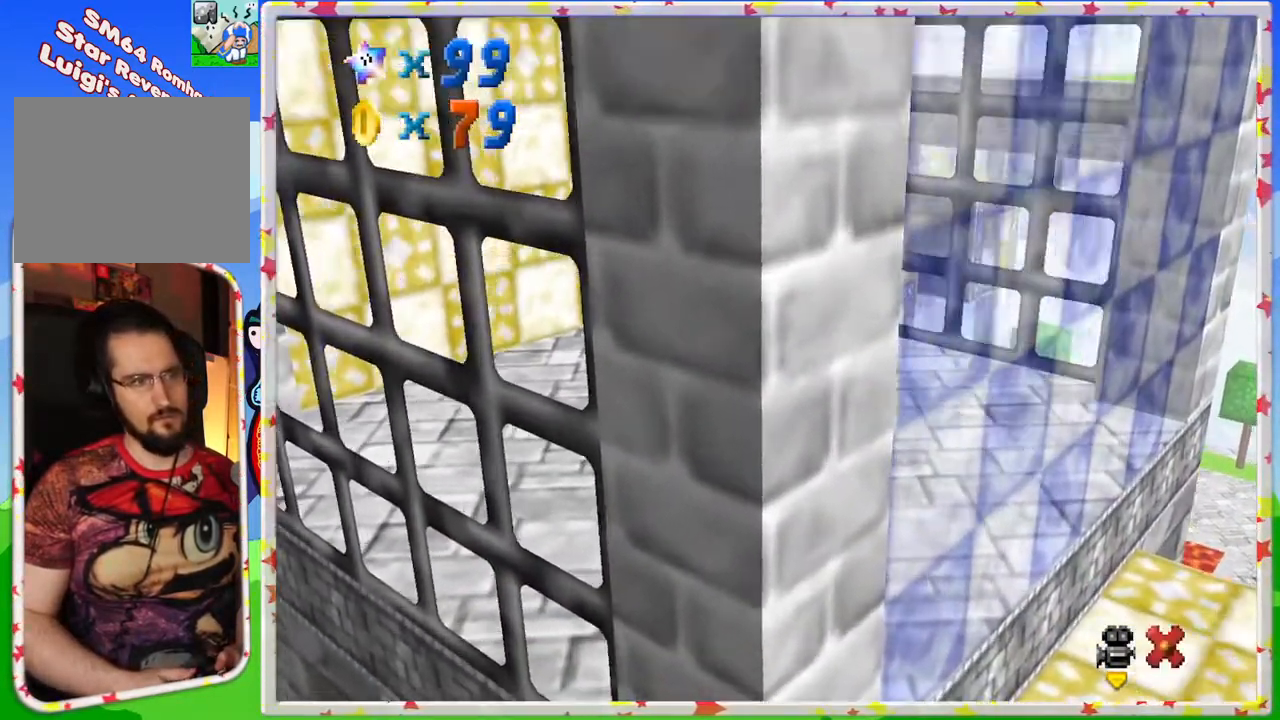
{"buttons": [], "left_stick": "center", "events": []}
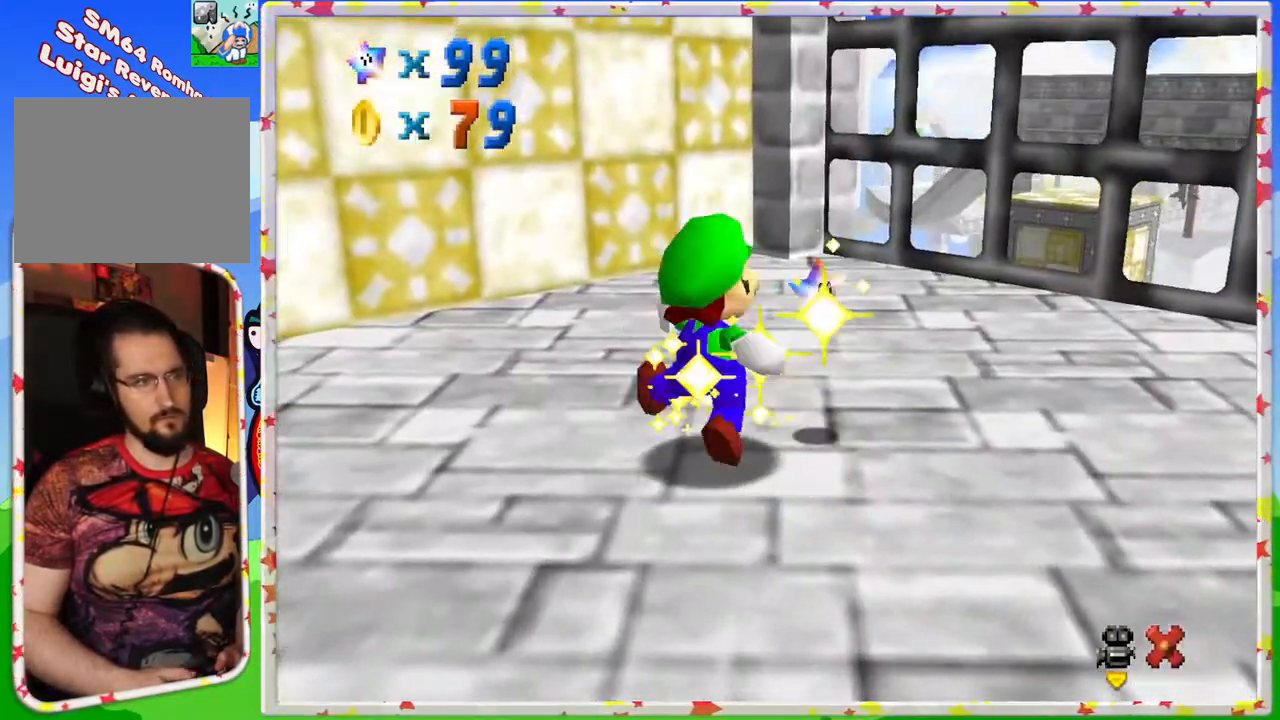
{"buttons": [], "left_stick": "center", "events": [[150, "A", "down"], [300, "A", "up"]]}
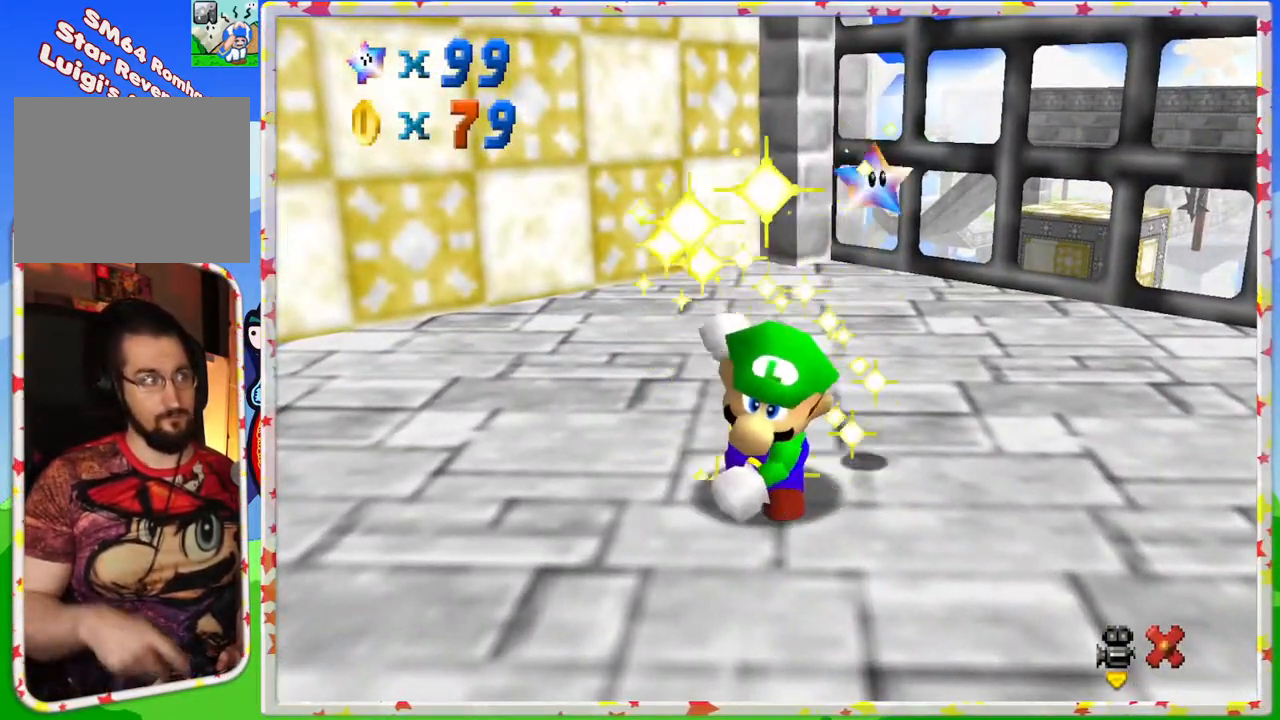
{"buttons": [], "left_stick": "center", "events": []}
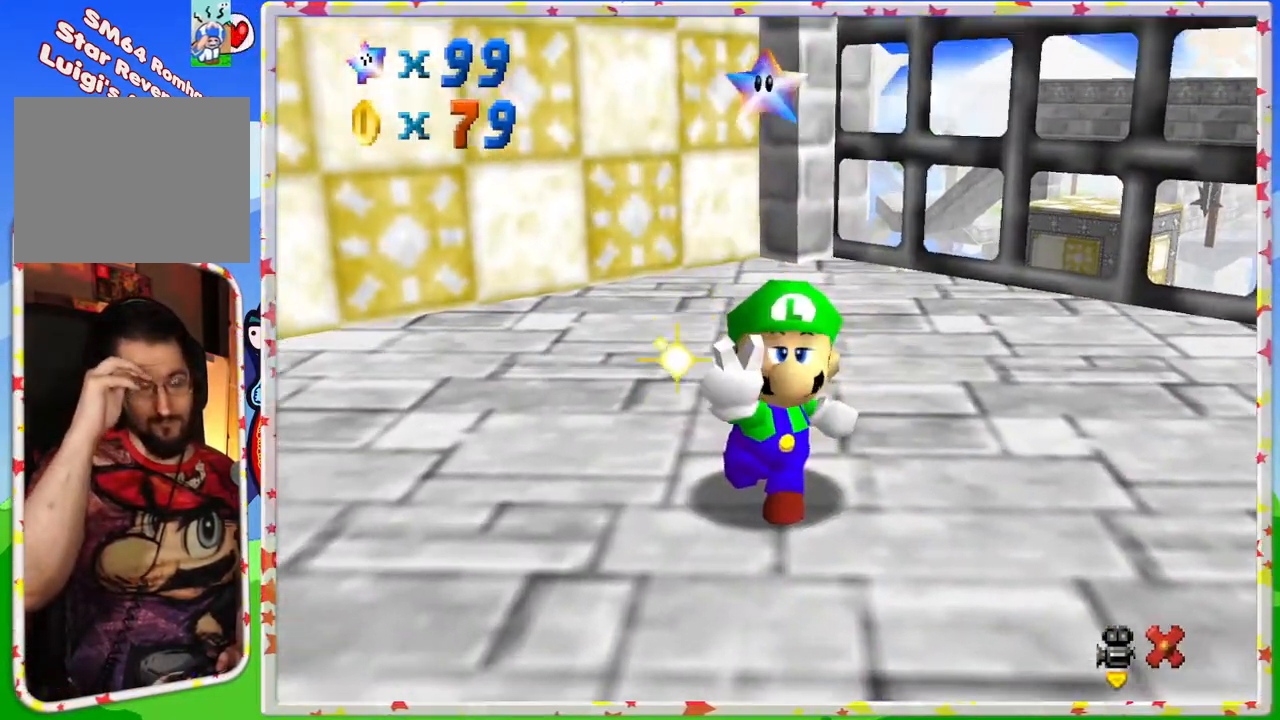
{"buttons": [], "left_stick": "center", "events": []}
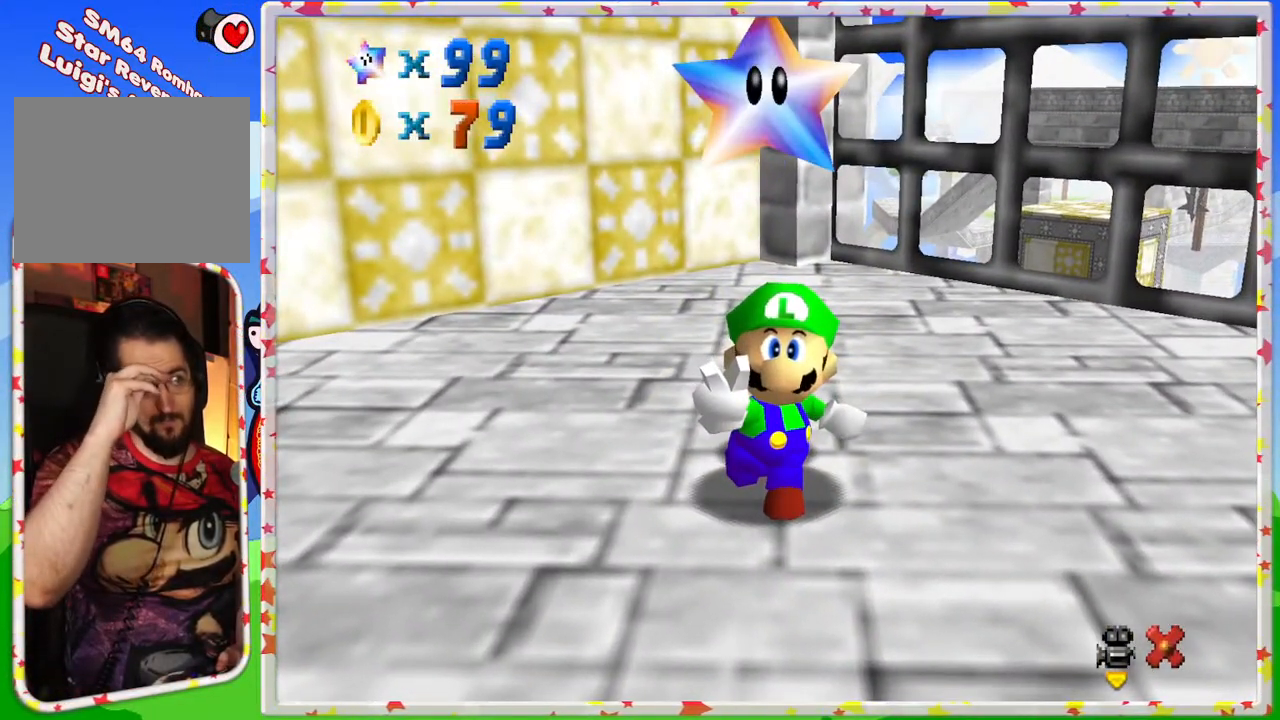
{"buttons": [], "left_stick": "center", "events": []}
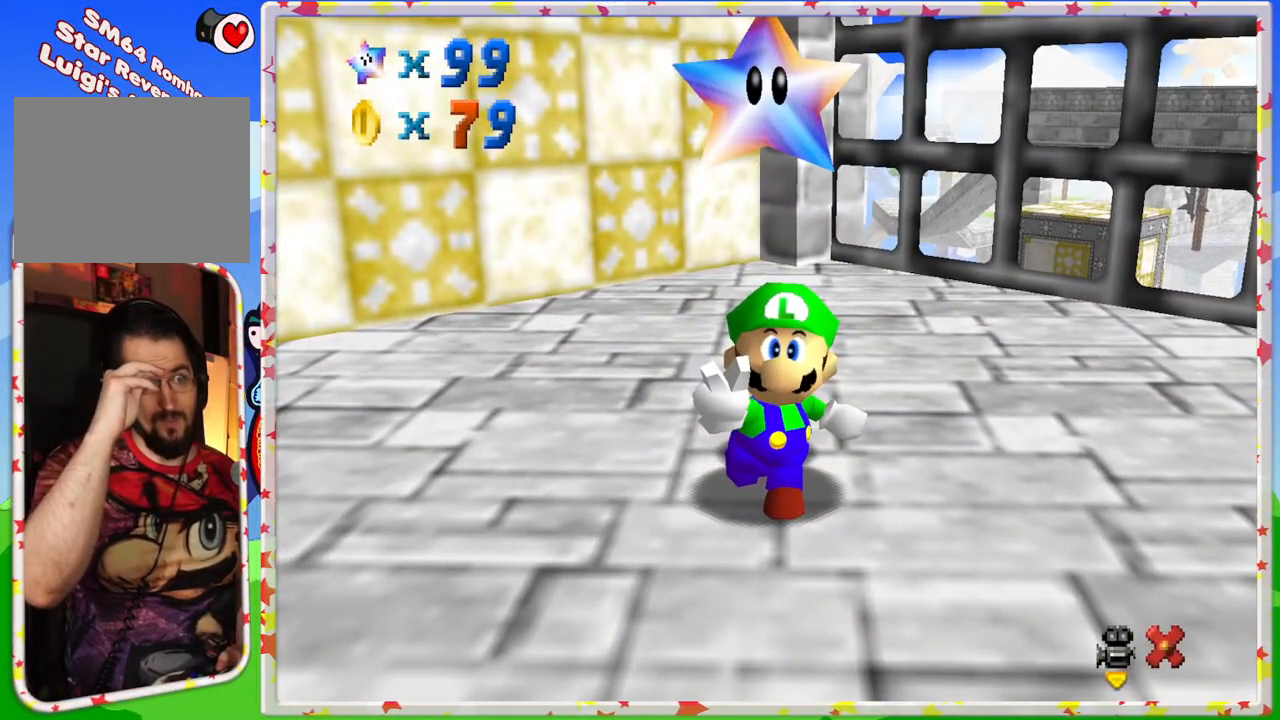
{"buttons": [], "left_stick": "center", "events": []}
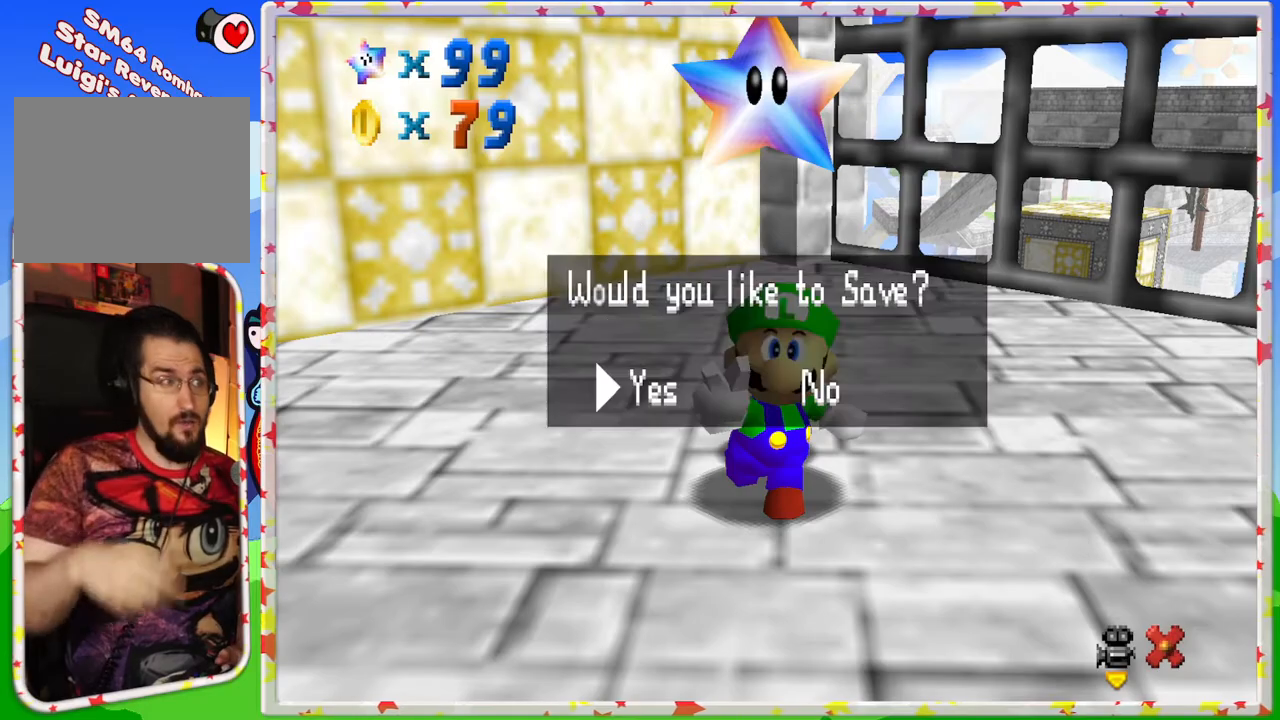
{"buttons": [], "left_stick": "center", "events": [[283, "A", "down"], [417, "A", "up"]]}
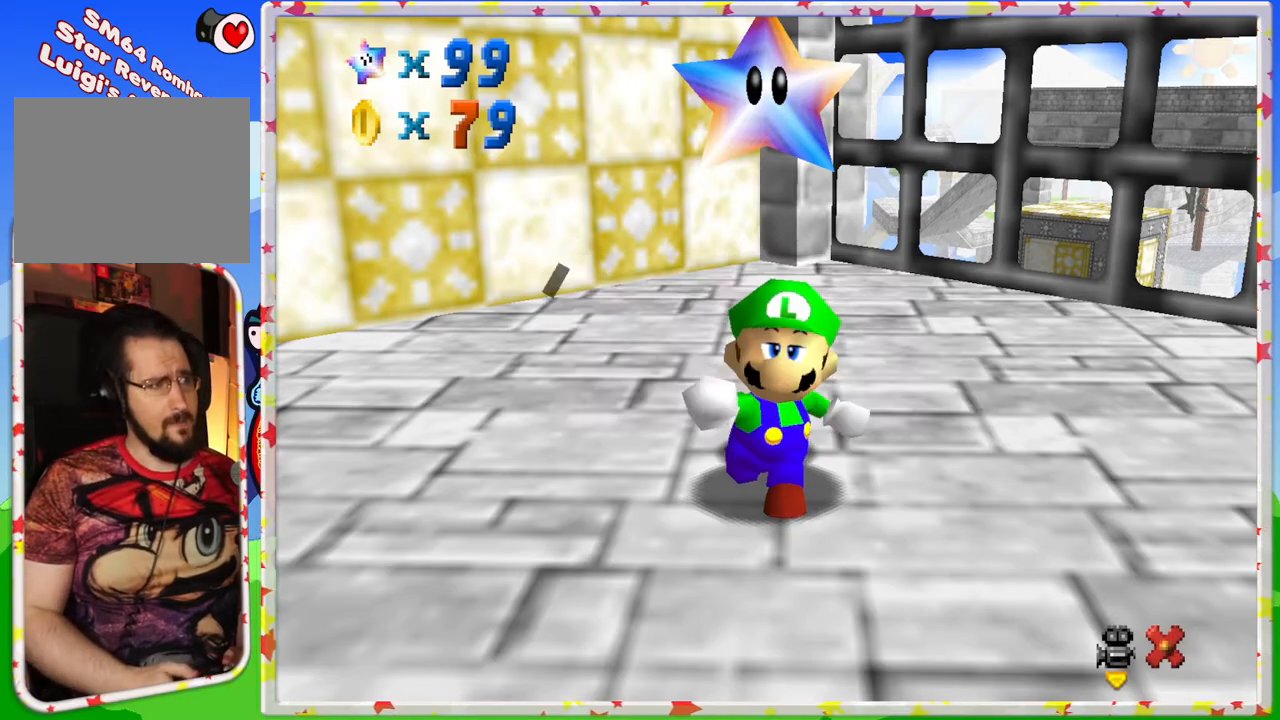
{"buttons": [], "left_stick": "down-right", "events": [[250, "left_stick", "right"], [333, "left_stick", "down-right"]]}
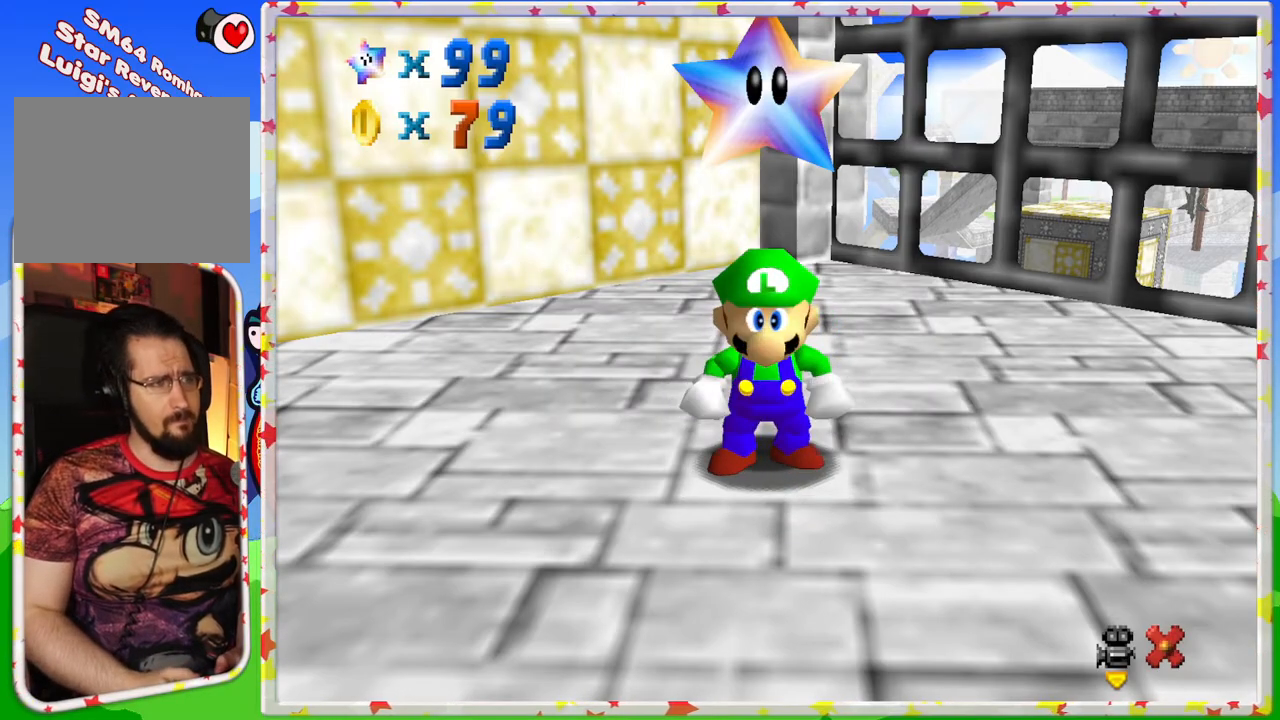
{"buttons": [], "left_stick": "down-right", "events": []}
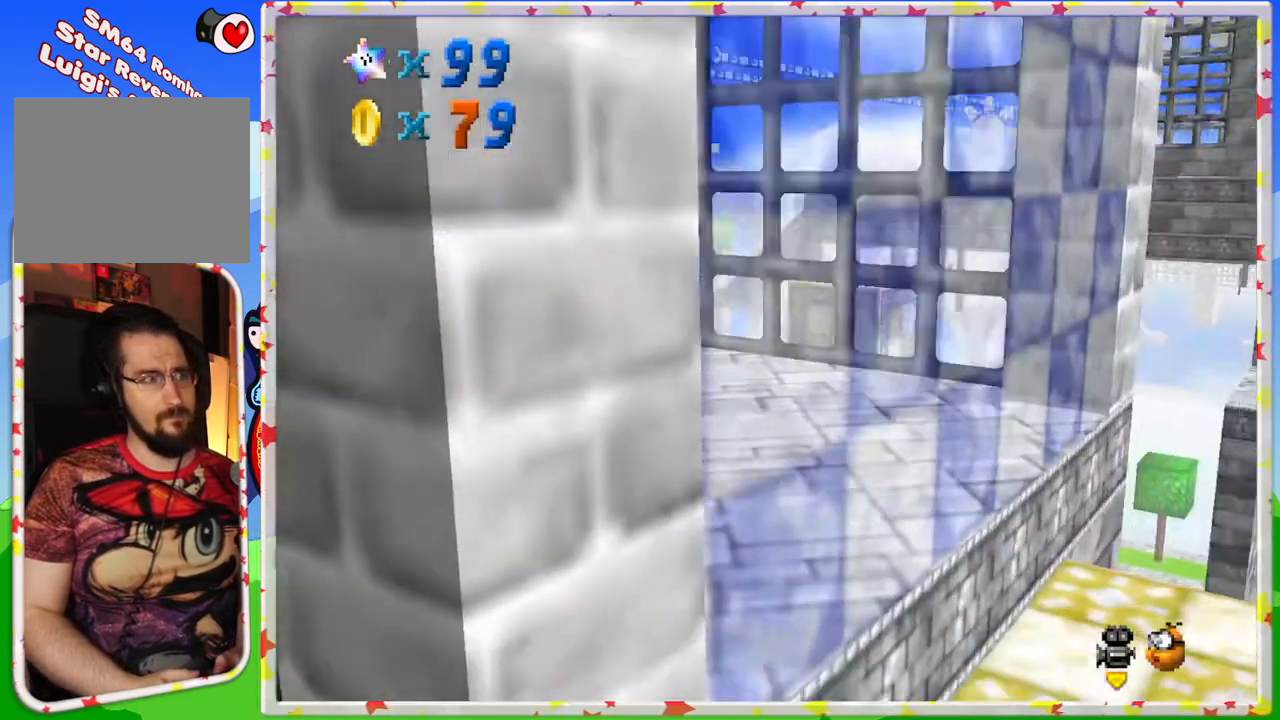
{"buttons": [], "left_stick": "center", "events": [[183, "left_stick", "center"]]}
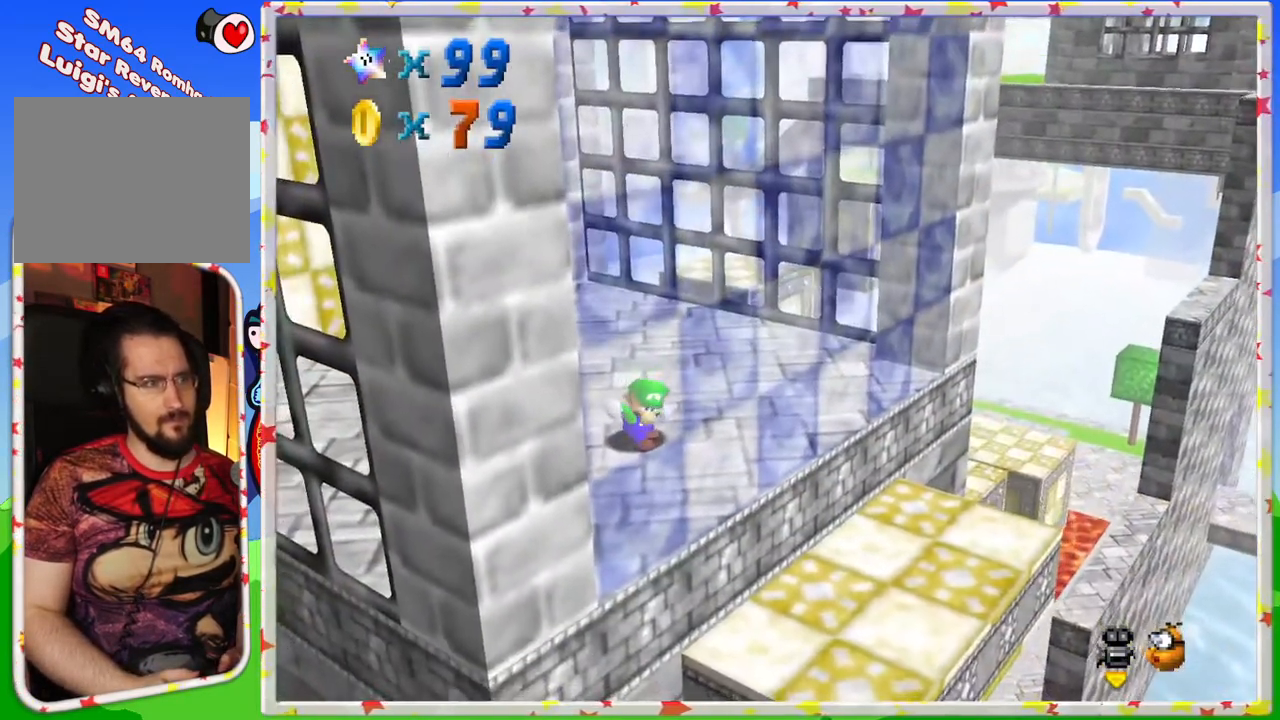
{"buttons": [], "left_stick": "center", "events": [[67, "left_stick", "down-right"], [317, "left_stick", "center"]]}
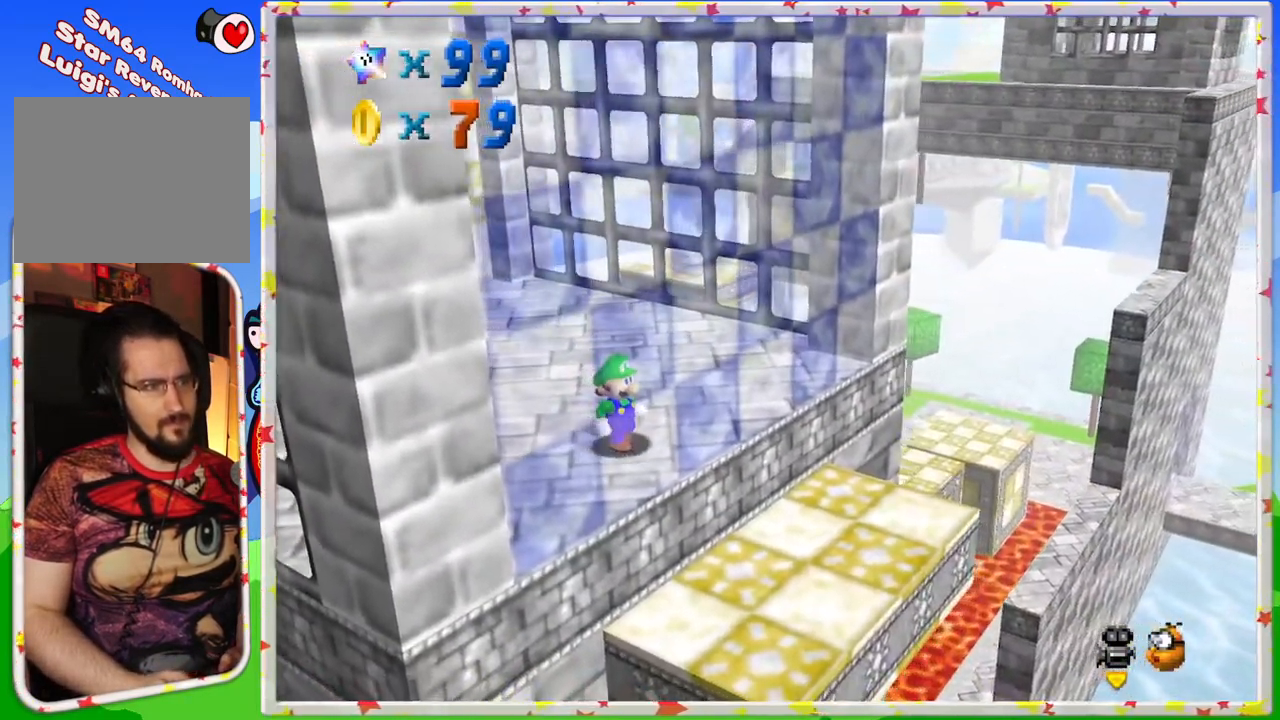
{"buttons": [], "left_stick": "center", "events": [[83, "C_LEFT", "down"], [200, "C_LEFT", "up"]]}
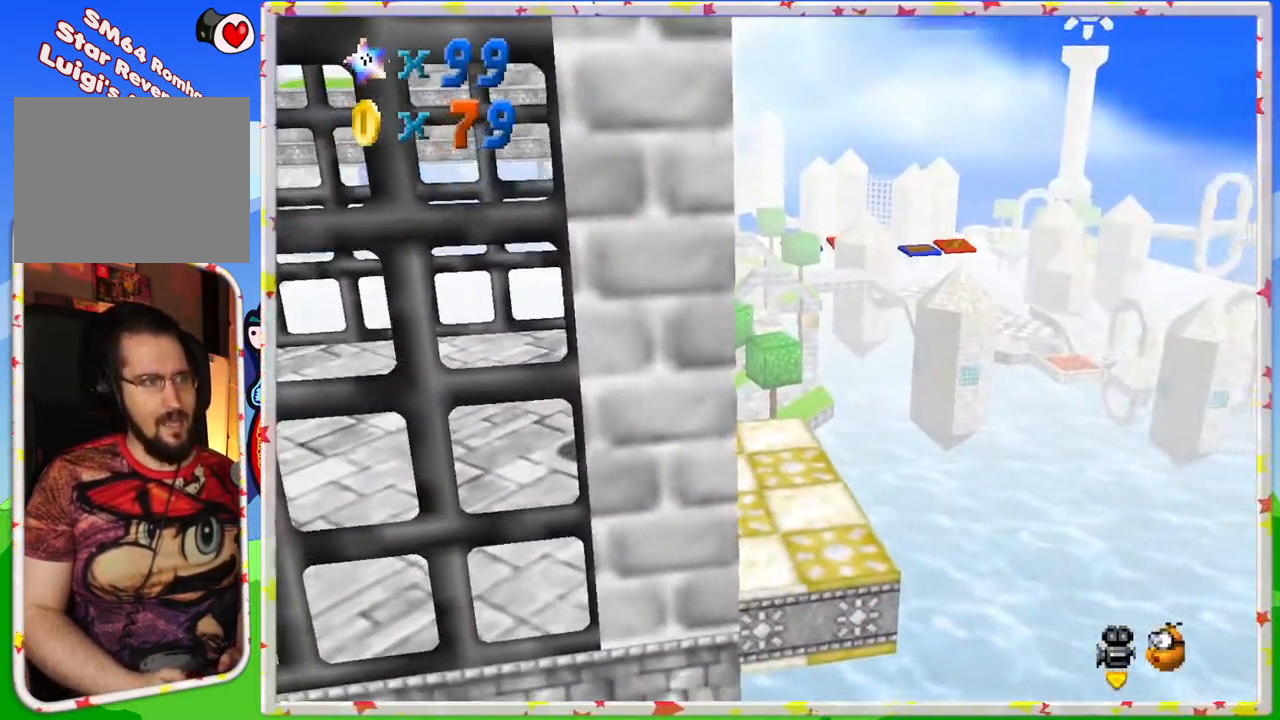
{"buttons": [], "left_stick": "down-right", "events": [[17, "C_RIGHT", "down"], [100, "C_RIGHT", "up"], [500, "left_stick", "down-right"]]}
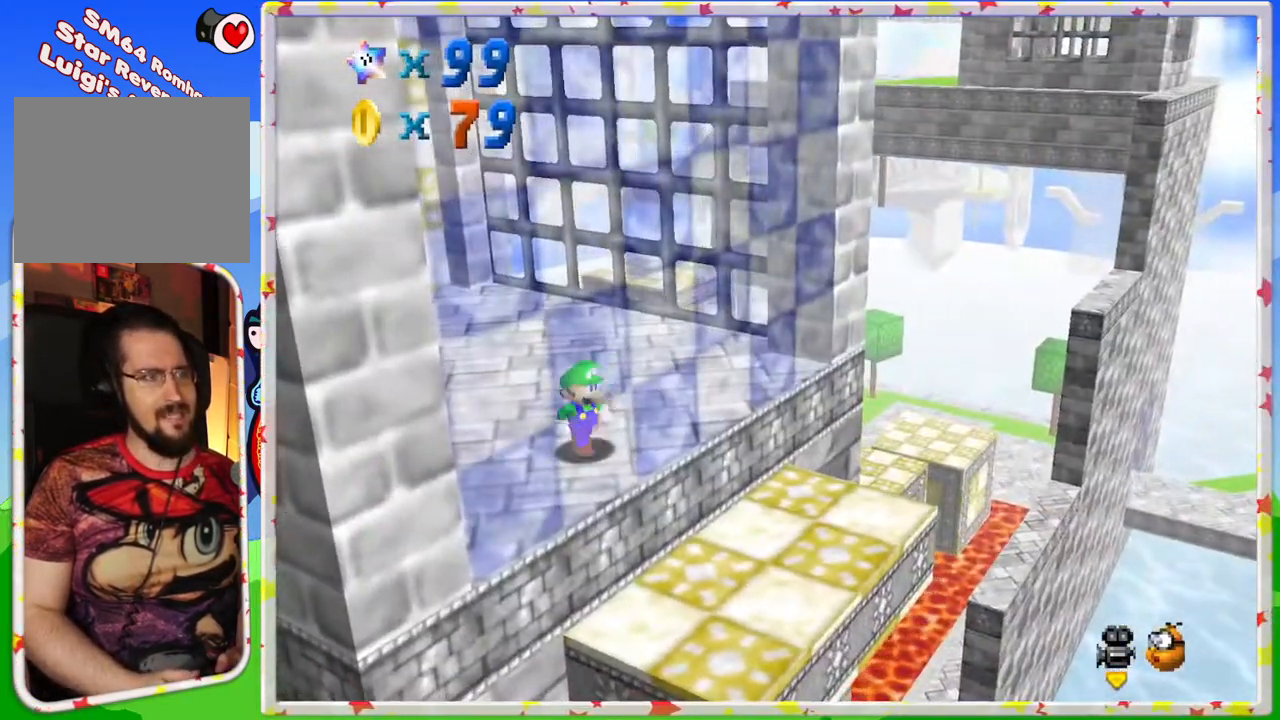
{"buttons": ["A"], "left_stick": "down-right", "events": [[200, "A", "down"]]}
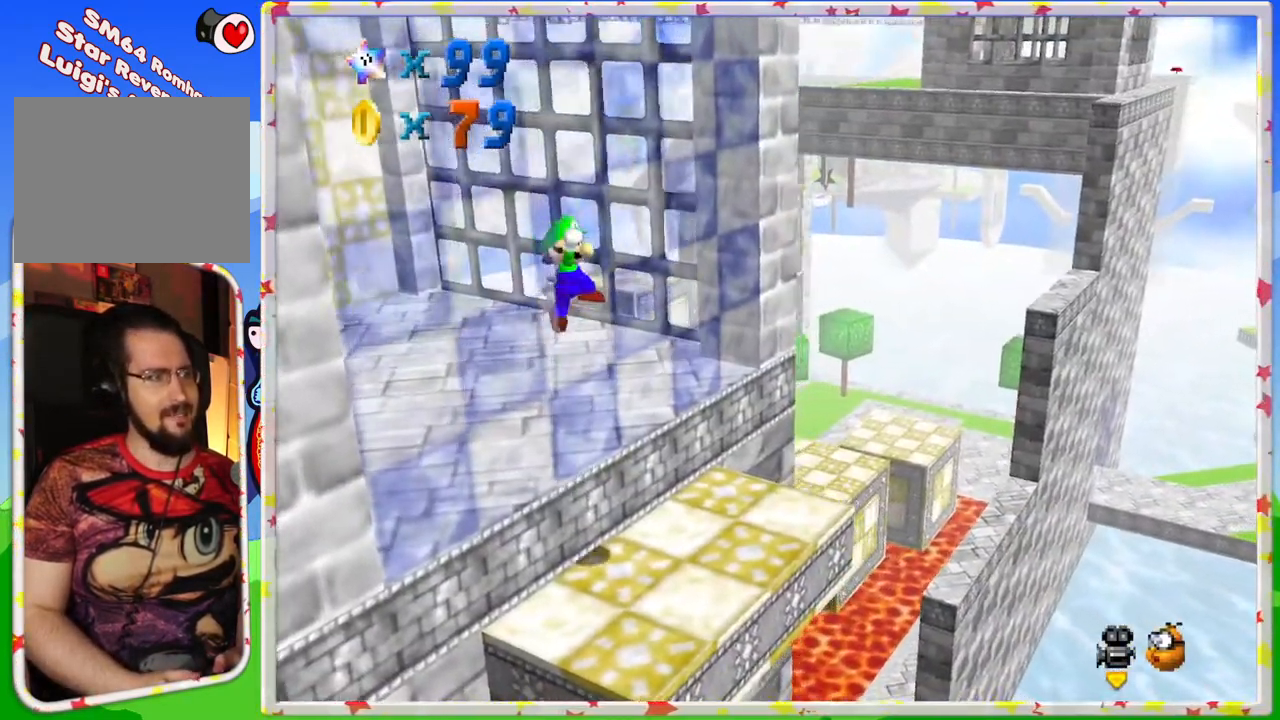
{"buttons": [], "left_stick": "center", "events": [[33, "left_stick", "center"], [100, "left_stick", "up-left"], [417, "A", "up"], [450, "left_stick", "center"]]}
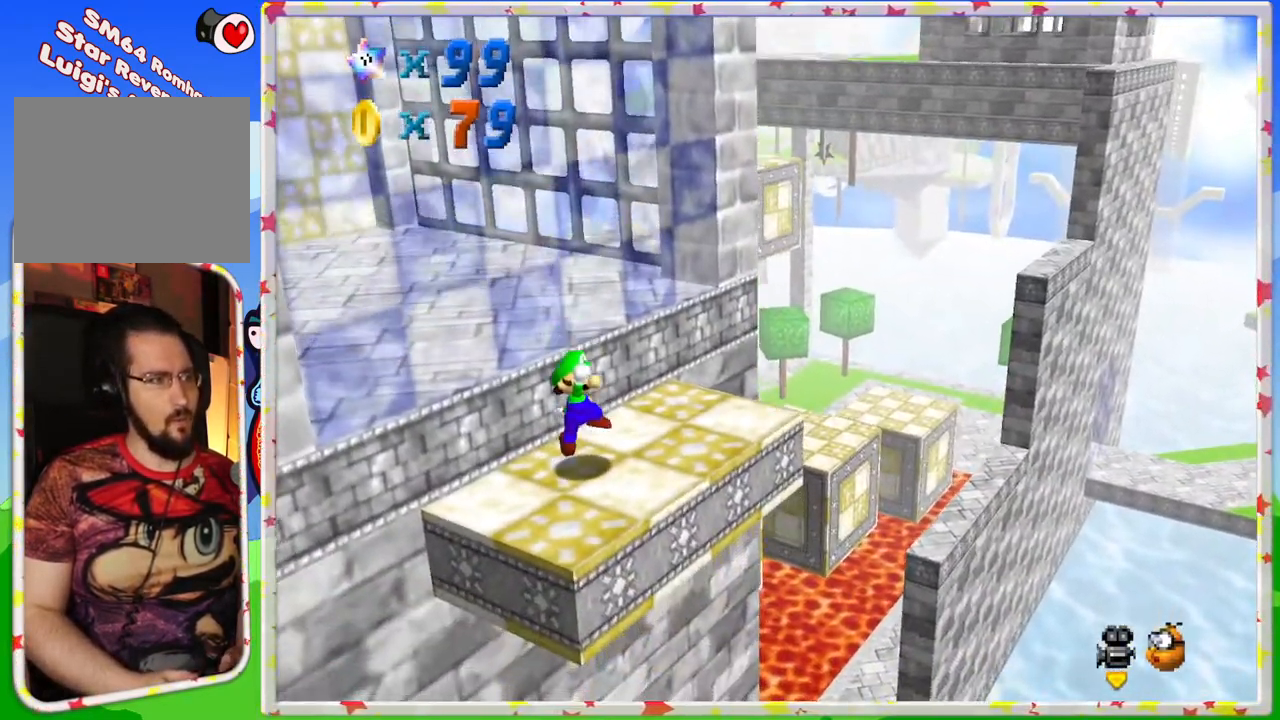
{"buttons": [], "left_stick": "center", "events": [[133, "C_LEFT", "down"], [250, "C_LEFT", "up"]]}
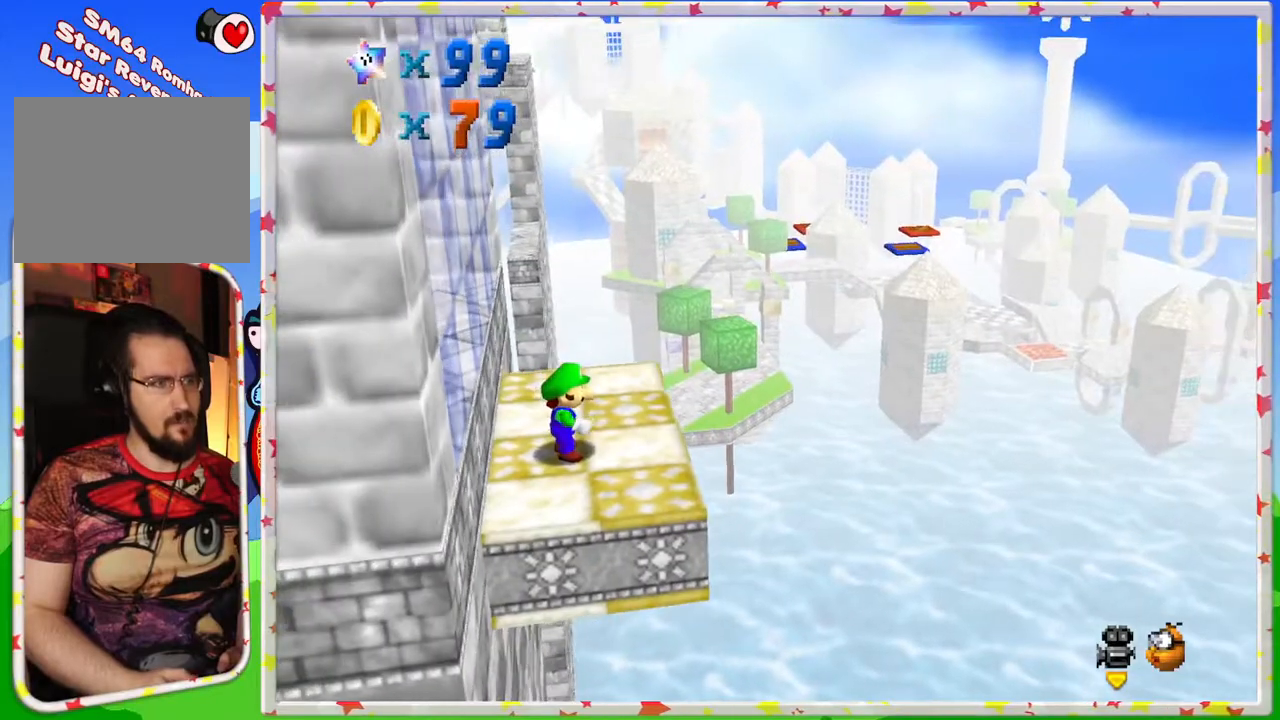
{"buttons": [], "left_stick": "center", "events": [[350, "C_RIGHT", "down"], [450, "C_RIGHT", "up"]]}
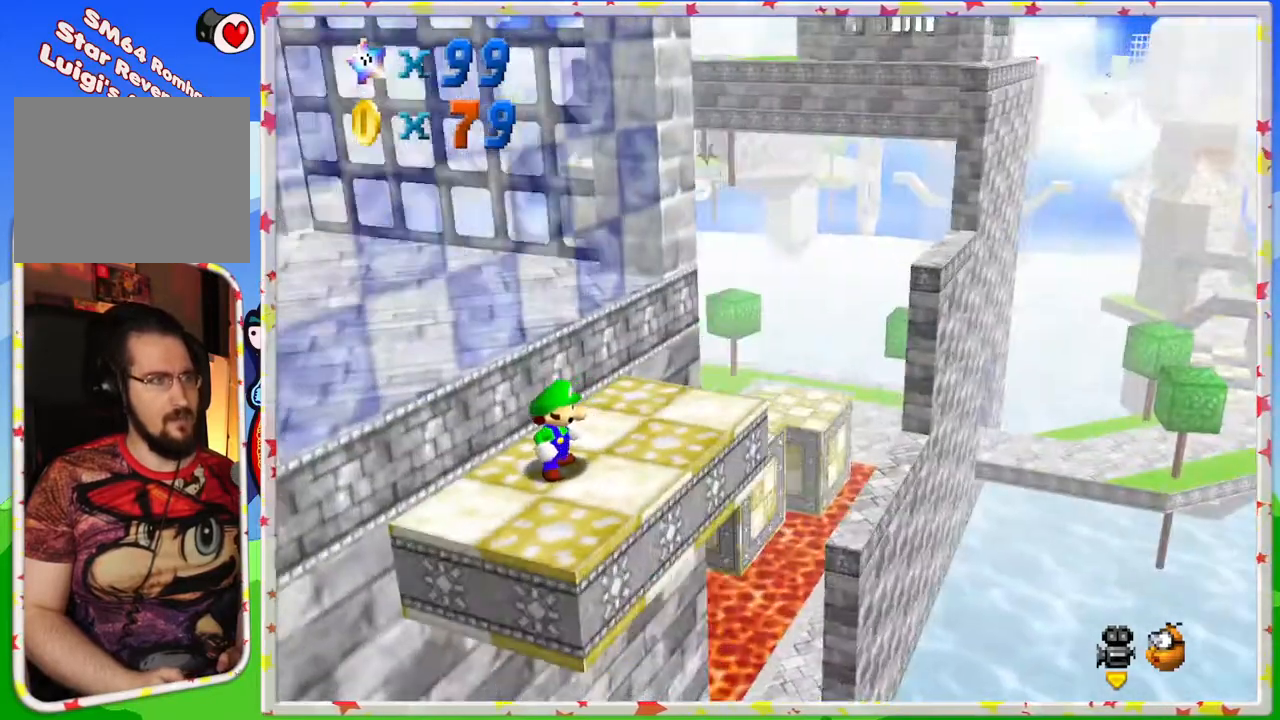
{"buttons": [], "left_stick": "right", "events": [[350, "left_stick", "right"]]}
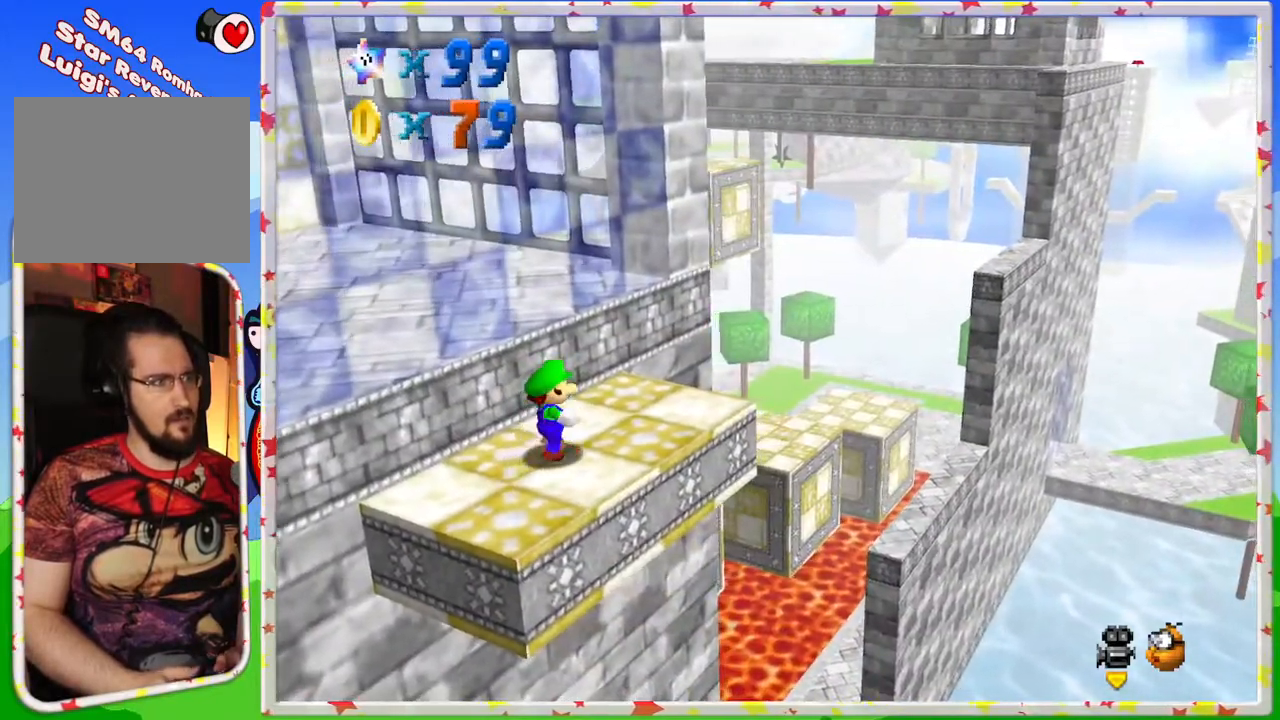
{"buttons": ["Z"], "left_stick": "up-right", "events": [[183, "left_stick", "up-right"], [500, "Z", "down"]]}
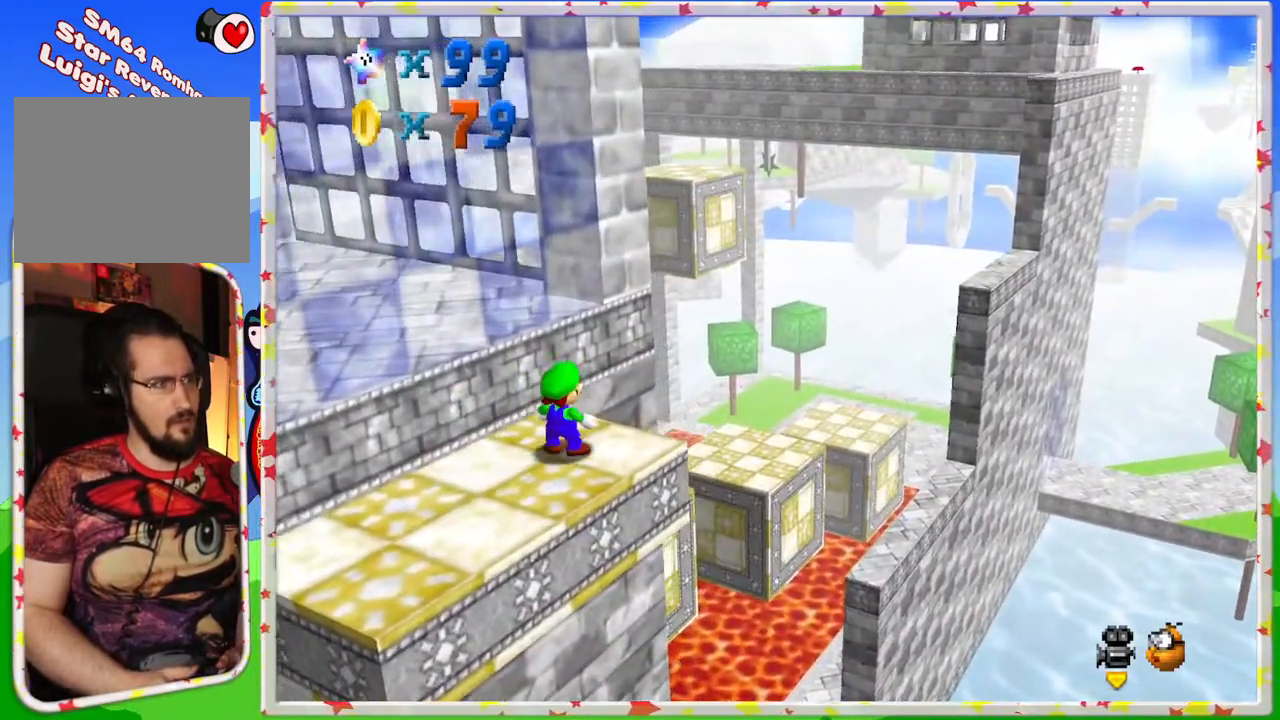
{"buttons": ["A", "Z"], "left_stick": "up-right", "events": [[83, "A", "down"]]}